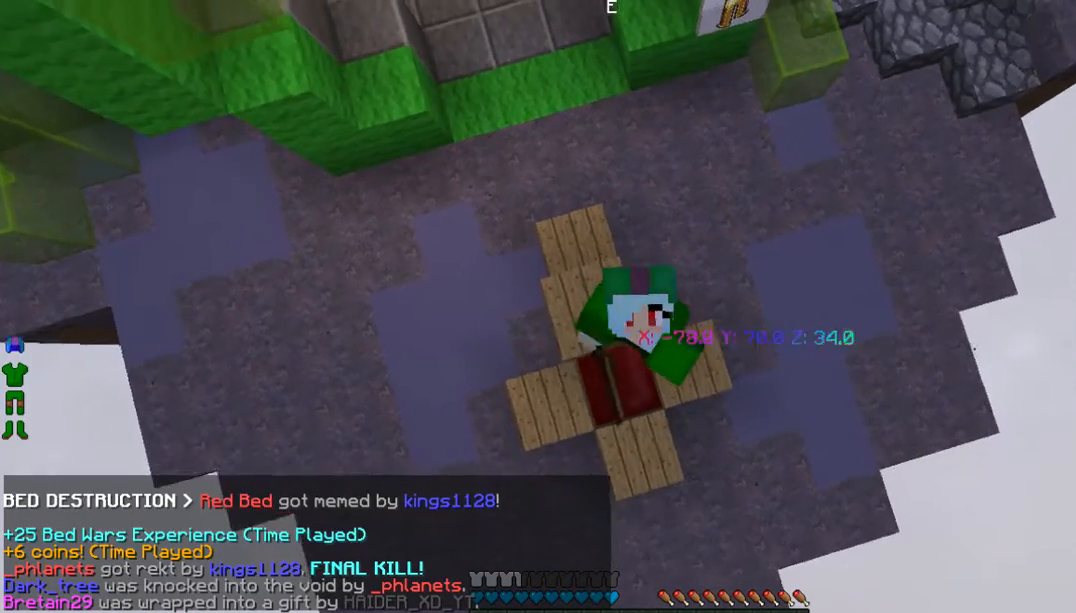
Gameplay with keyboard and mouse; each line is a JSON object with the keys and mouse buttons held at the frame after it. "events" lists presses ("down") and releases ("up") of "a", "d", "s", "w", "mouse_left" and "mouse_right" between this image and that frame as [ms after this image, input, new state], when the widget could be followed in between. "mouse_left", "mouse_right" = the "left", "right" buttons of the "mouse" list. No other keys are recorded. Fast repeated clicks can show as one long hold. Mouse movement is not recorded.
{"keys": ["a", "d"], "mouse": ["right"], "events": [[67, "d", "down"], [234, "a", "up"], [468, "a", "down"]]}
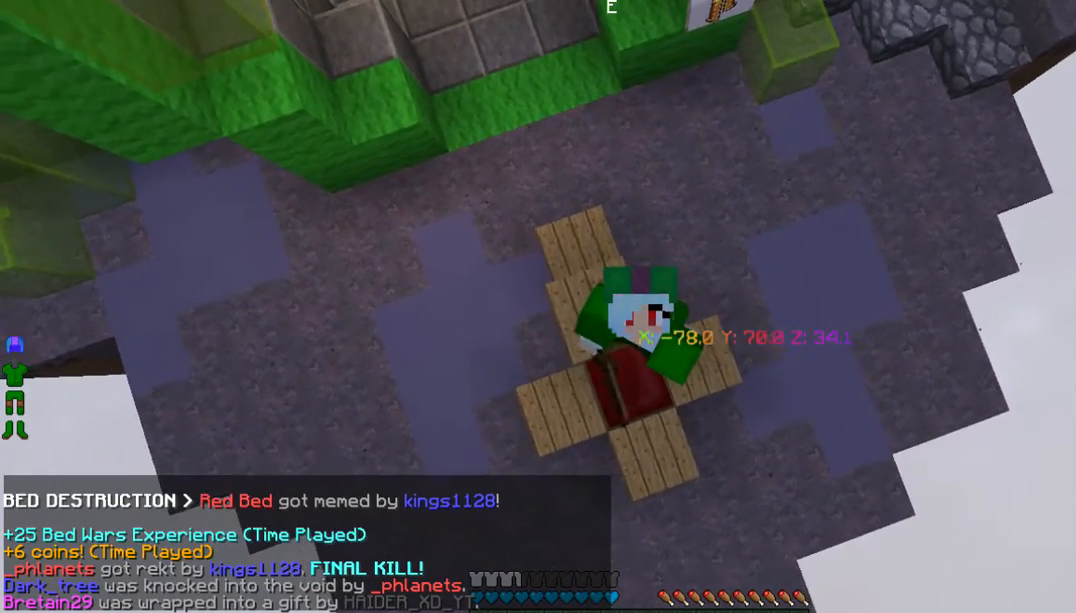
{"keys": ["a", "d"], "mouse": ["right"], "events": [[33, "d", "up"], [434, "d", "down"]]}
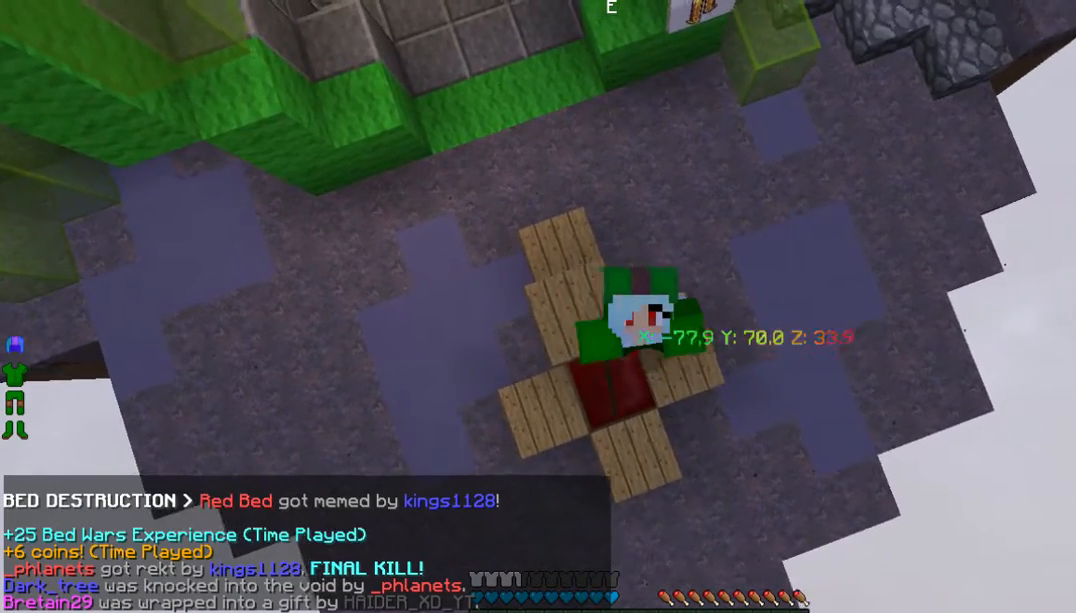
{"keys": ["a", "d"], "mouse": ["right"], "events": [[34, "a", "up"], [468, "a", "down"]]}
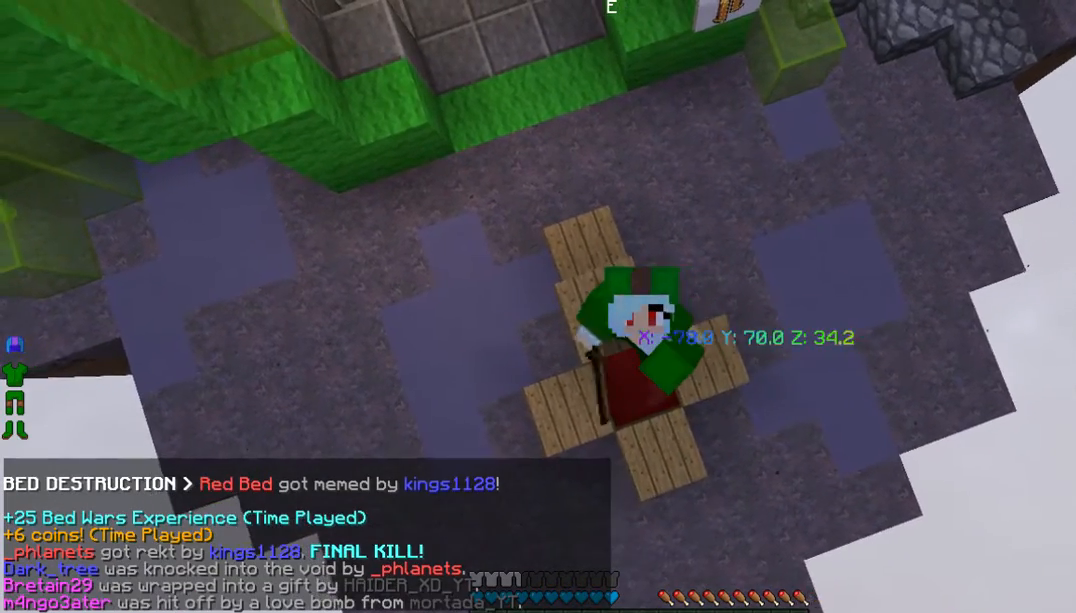
{"keys": ["a", "d"], "mouse": ["right"], "events": [[67, "d", "up"], [501, "d", "down"]]}
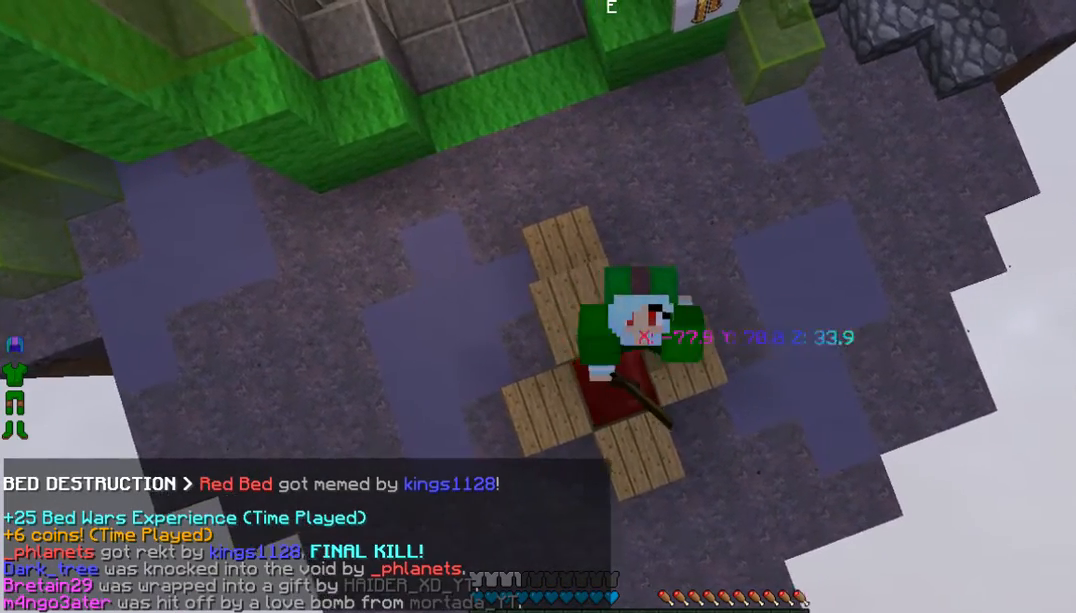
{"keys": ["d"], "mouse": ["left"], "events": [[168, "a", "up"], [368, "mouse_left", "down"], [469, "mouse_right", "up"]]}
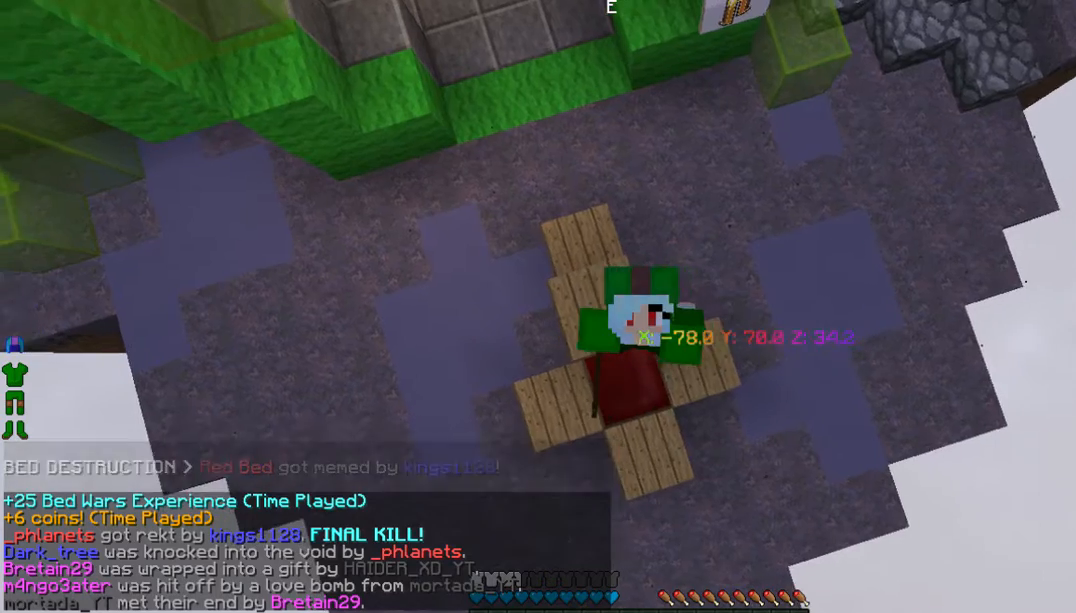
{"keys": ["a", "d"], "mouse": ["left", "right"]}
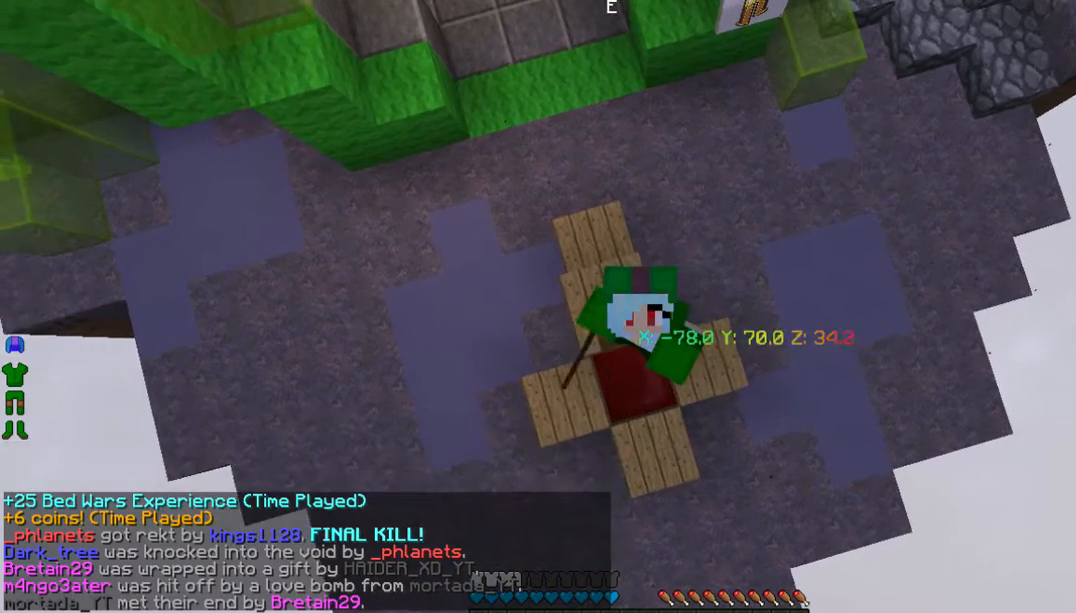
{"keys": ["a", "d"], "mouse": ["right"], "events": [[67, "mouse_right", "up"], [167, "mouse_left", "up"], [167, "mouse_right", "down"], [267, "d", "up"], [267, "mouse_left", "down"], [401, "d", "down"], [468, "mouse_left", "up"]]}
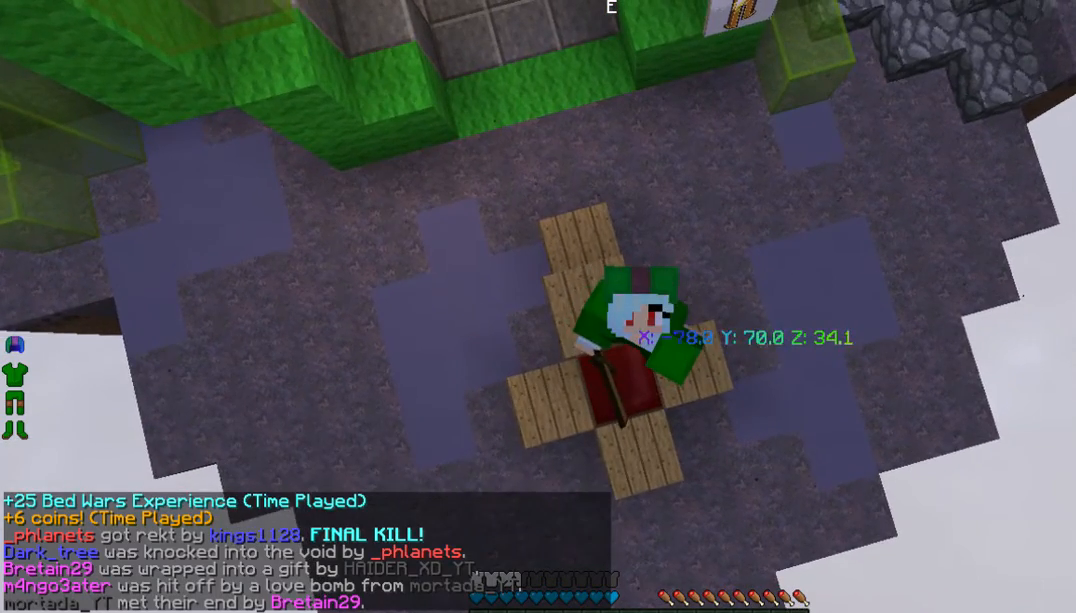
{"keys": ["a", "d"], "mouse": ["right"], "events": [[67, "mouse_left", "down"], [368, "a", "up"], [469, "a", "down"], [469, "mouse_left", "up"]]}
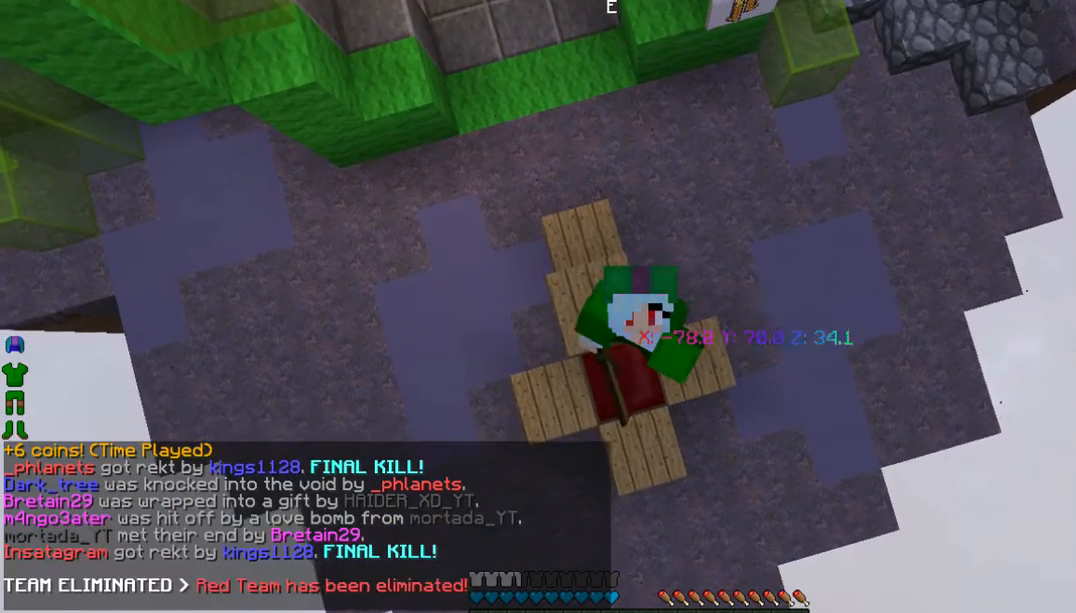
{"keys": ["a"], "mouse": ["left"], "events": [[100, "mouse_left", "down"], [167, "a", "up"], [167, "mouse_right", "up"], [268, "mouse_right", "down"], [301, "a", "down"], [301, "d", "up"], [301, "mouse_left", "up"], [435, "mouse_left", "down"], [468, "mouse_right", "up"]]}
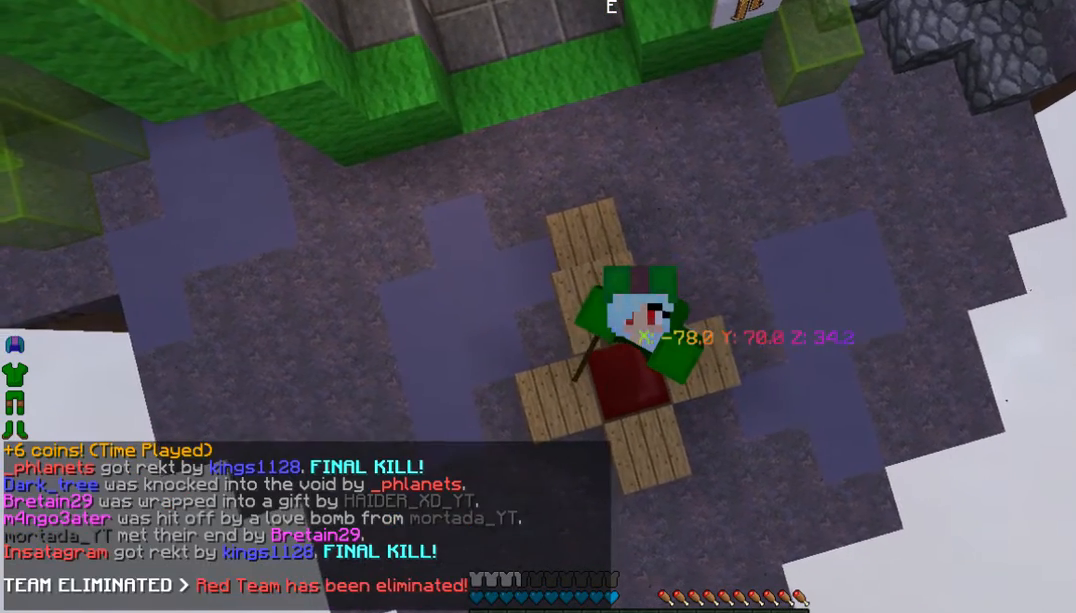
{"keys": ["a"], "mouse": ["right"], "events": [[100, "a", "up"], [100, "mouse_left", "up"], [100, "mouse_right", "down"], [234, "mouse_left", "down"], [334, "a", "down"], [334, "mouse_right", "up"], [368, "mouse_right", "down"], [434, "mouse_left", "up"]]}
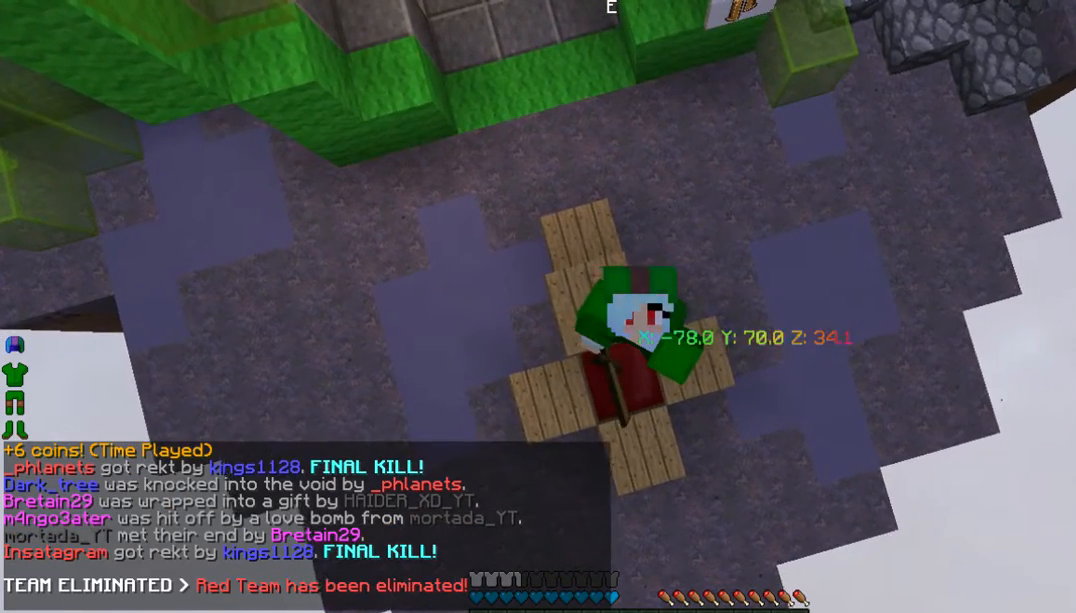
{"keys": ["d"], "mouse": ["left", "right"], "events": [[34, "d", "down"], [34, "mouse_left", "down"], [234, "d", "up"], [234, "mouse_left", "up"], [335, "d", "down"], [335, "mouse_left", "down"], [368, "mouse_right", "up"], [469, "a", "up"], [502, "mouse_right", "down"]]}
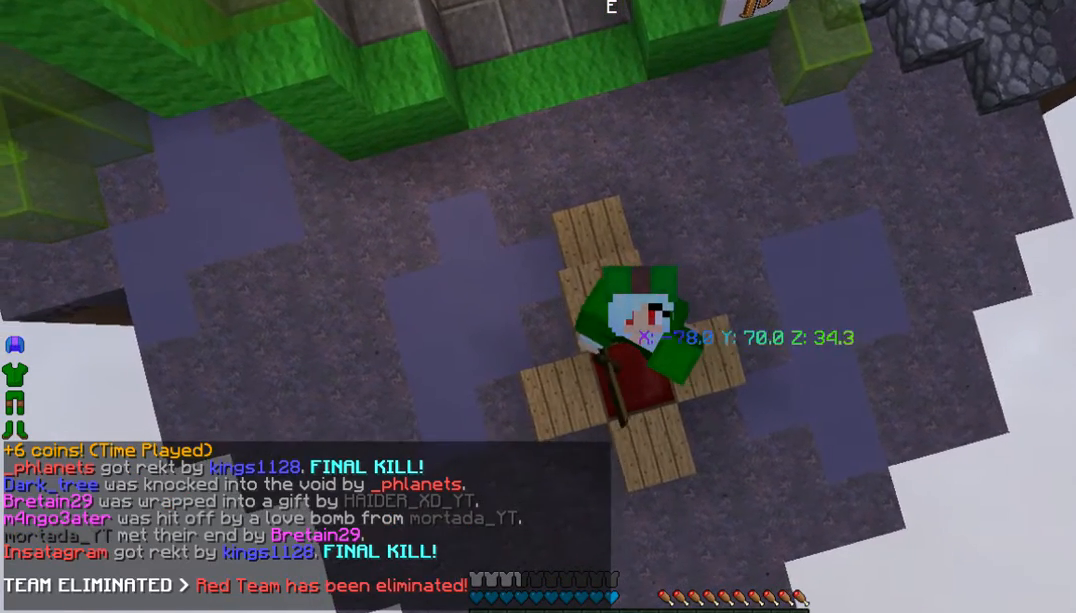
{"keys": ["a", "d"], "mouse": ["left", "right"], "events": [[67, "a", "down"], [67, "d", "up"], [67, "mouse_left", "up"], [167, "d", "down"], [167, "mouse_left", "down"], [368, "d", "up"], [368, "mouse_left", "up"], [468, "d", "down"], [468, "mouse_left", "down"]]}
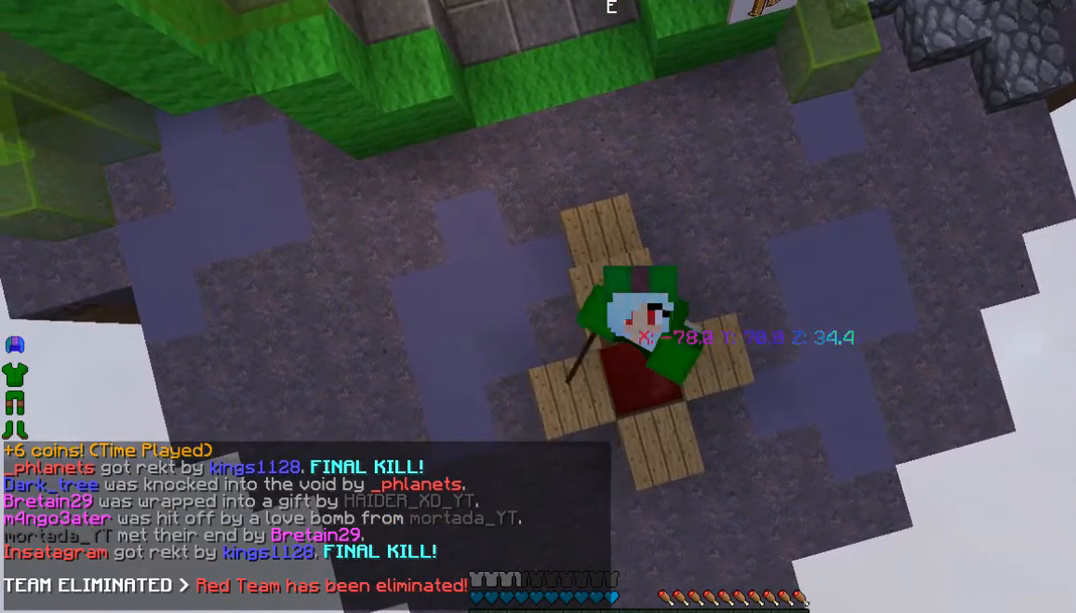
{"keys": ["a", "d"], "mouse": ["right"], "events": [[66, "a", "up"], [66, "mouse_right", "up"], [100, "mouse_right", "down"], [200, "a", "down"], [200, "d", "up"], [200, "mouse_left", "up"], [234, "mouse_left", "down"], [267, "d", "down"], [334, "mouse_right", "up"], [434, "mouse_left", "up"], [434, "mouse_right", "down"]]}
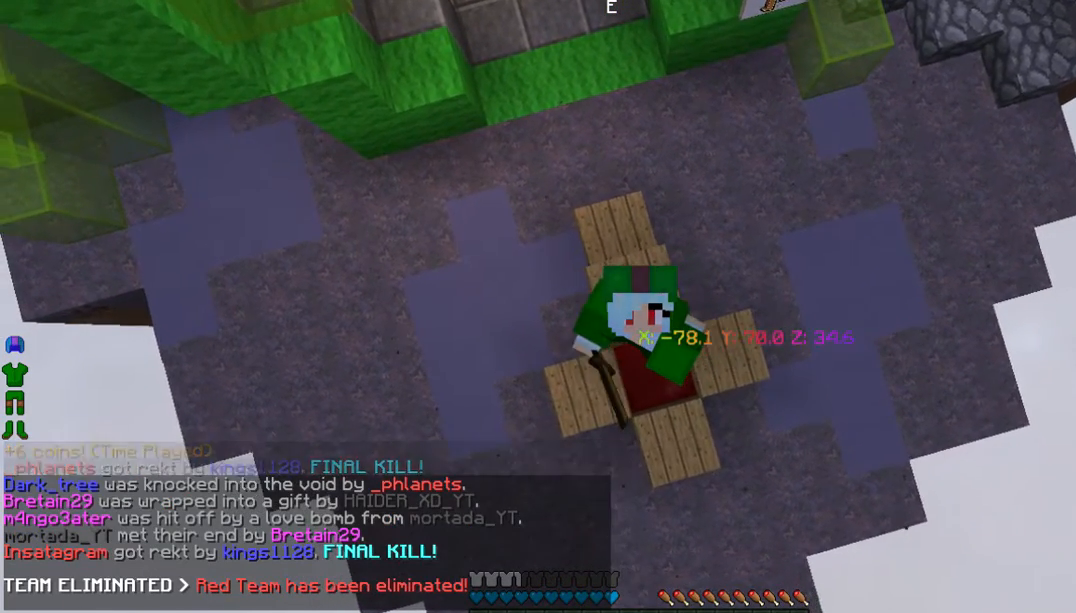
{"keys": ["a", "d"], "mouse": ["left"], "events": [[34, "d", "up"], [67, "mouse_left", "down"], [134, "d", "down"], [134, "mouse_right", "up"], [268, "mouse_right", "down"], [435, "mouse_right", "up"]]}
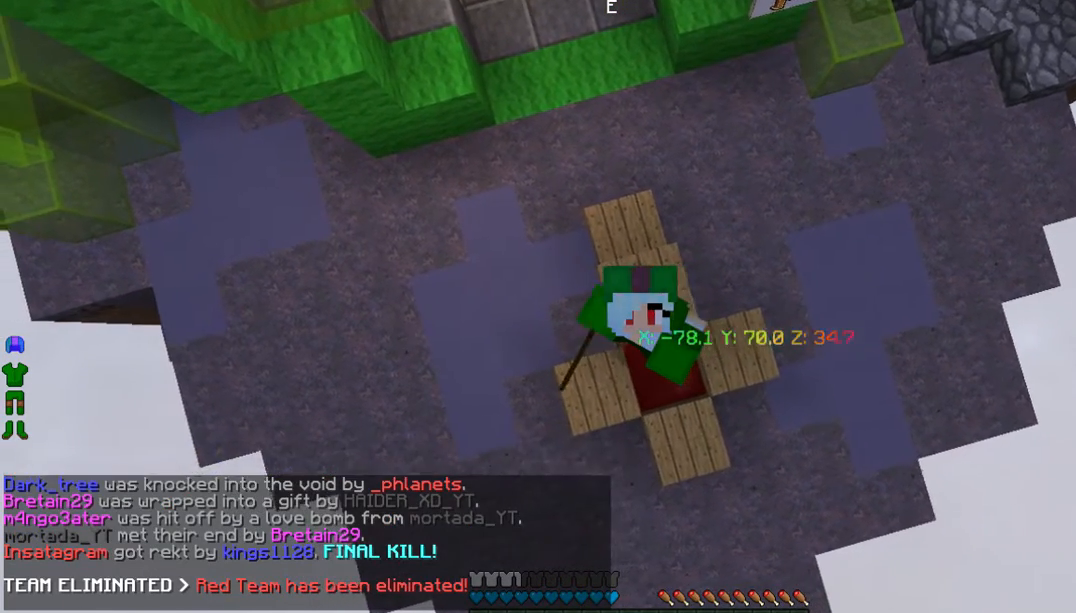
{"keys": ["a", "d"], "mouse": ["left"]}
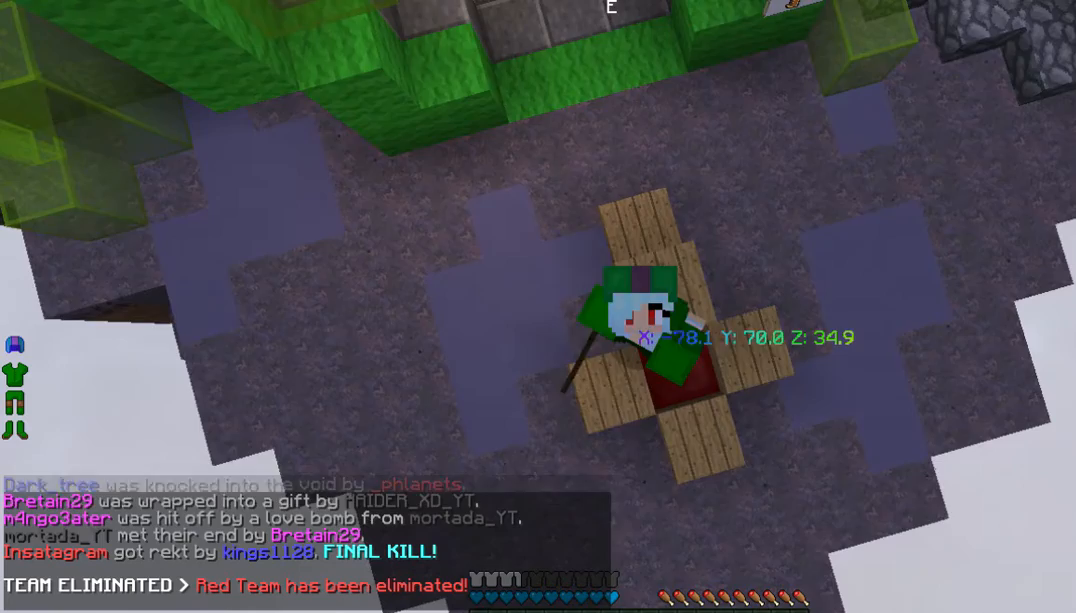
{"keys": ["a", "d"], "mouse": ["left", "right"], "events": [[66, "d", "up"], [66, "mouse_left", "up"], [66, "mouse_right", "down"], [167, "d", "down"], [200, "mouse_left", "down"], [267, "d", "up"], [367, "mouse_left", "up"], [401, "d", "down"], [468, "mouse_left", "down"]]}
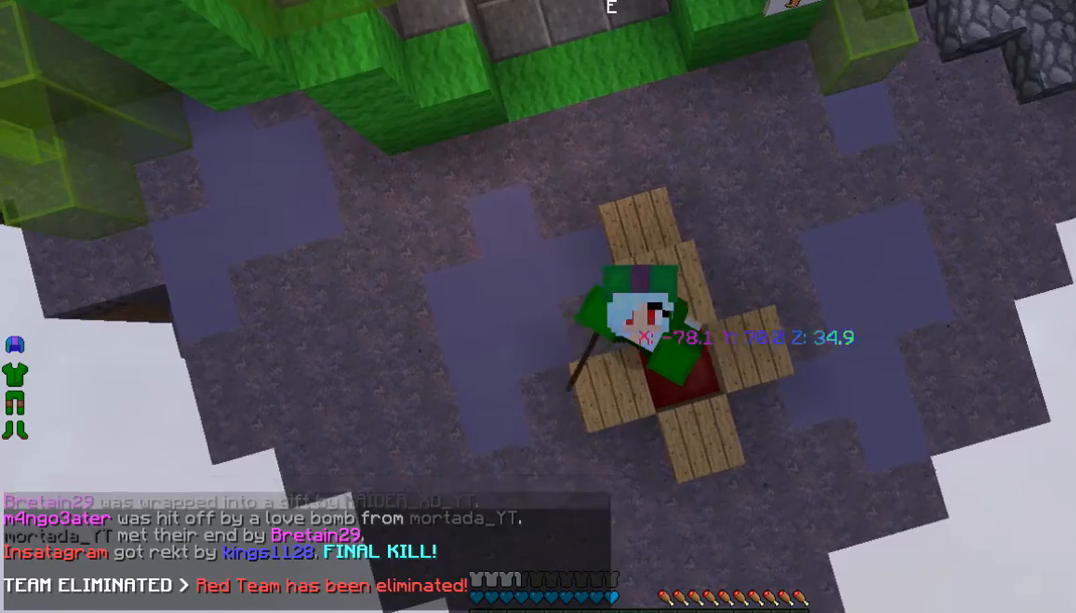
{"keys": [], "mouse": [], "events": [[100, "a", "up"], [100, "mouse_right", "up"], [133, "mouse_right", "down"], [200, "d", "up"], [200, "mouse_left", "up"], [301, "mouse_right", "up"]]}
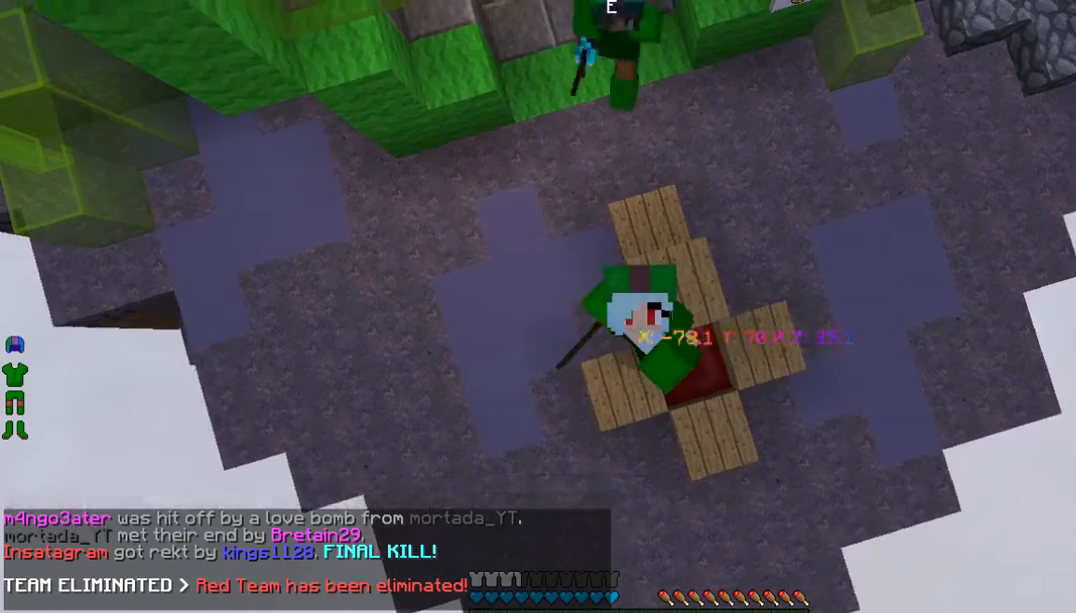
{"keys": [], "mouse": [], "events": []}
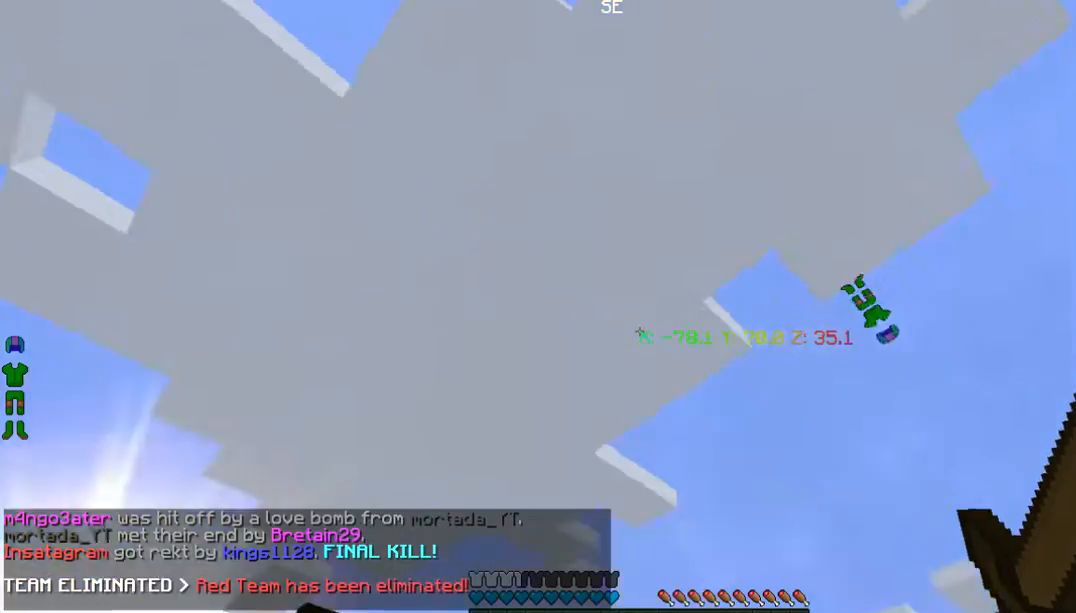
{"keys": [], "mouse": [], "events": []}
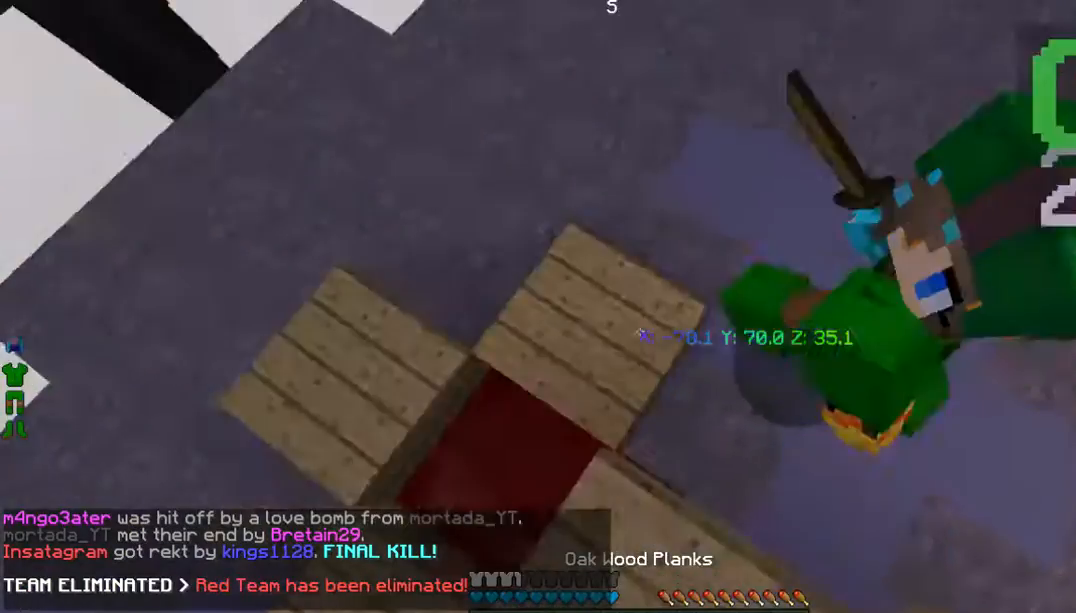
{"keys": [], "mouse": [], "events": []}
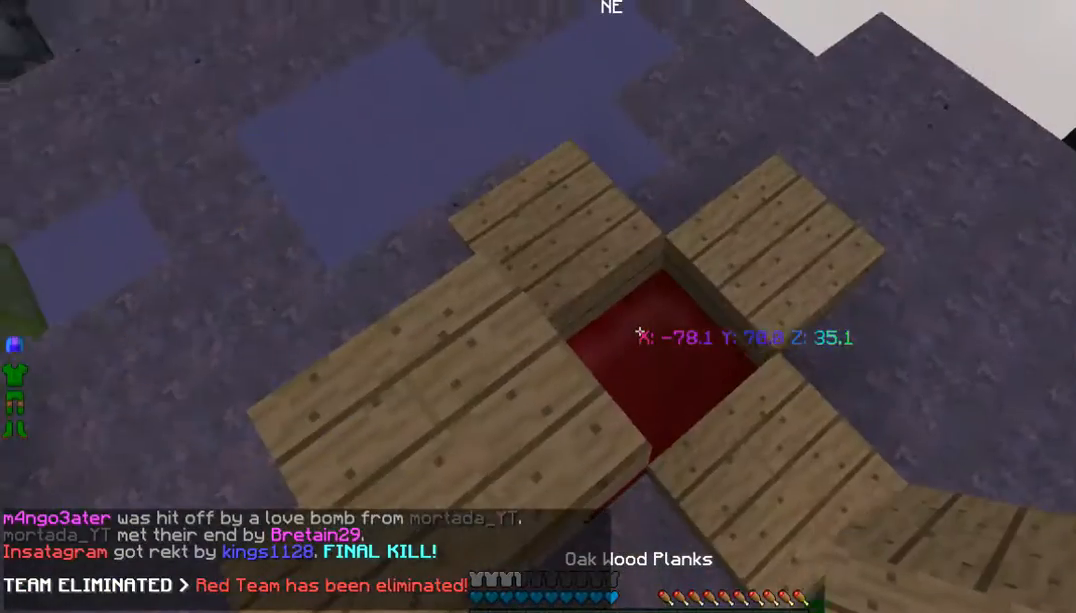
{"keys": [], "mouse": [], "events": [[234, "mouse_right", "down"], [435, "mouse_right", "up"]]}
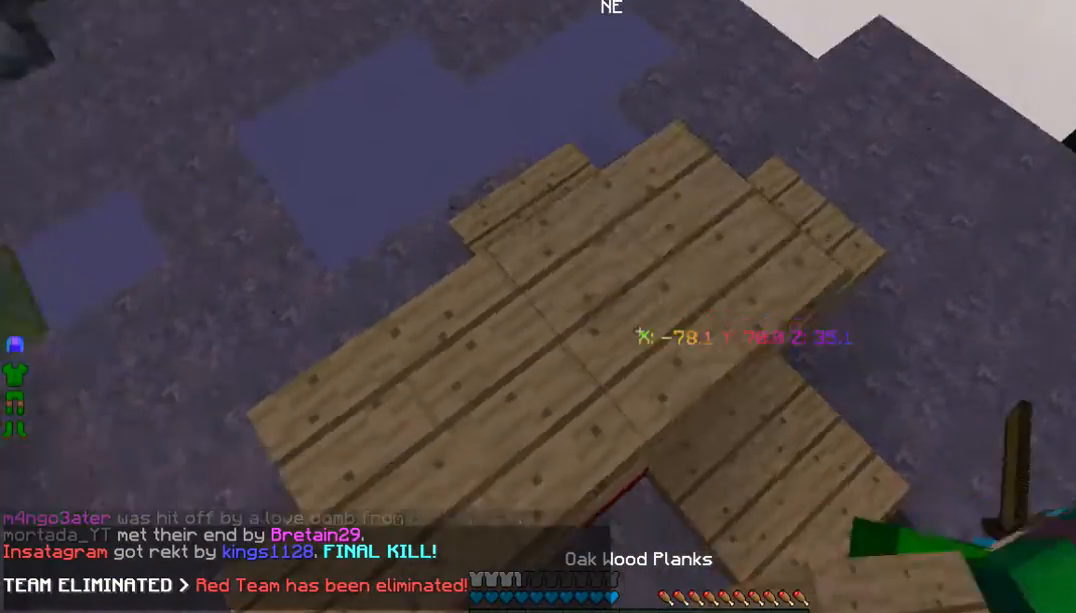
{"keys": ["w"], "mouse": [], "events": [[33, "w", "down"]]}
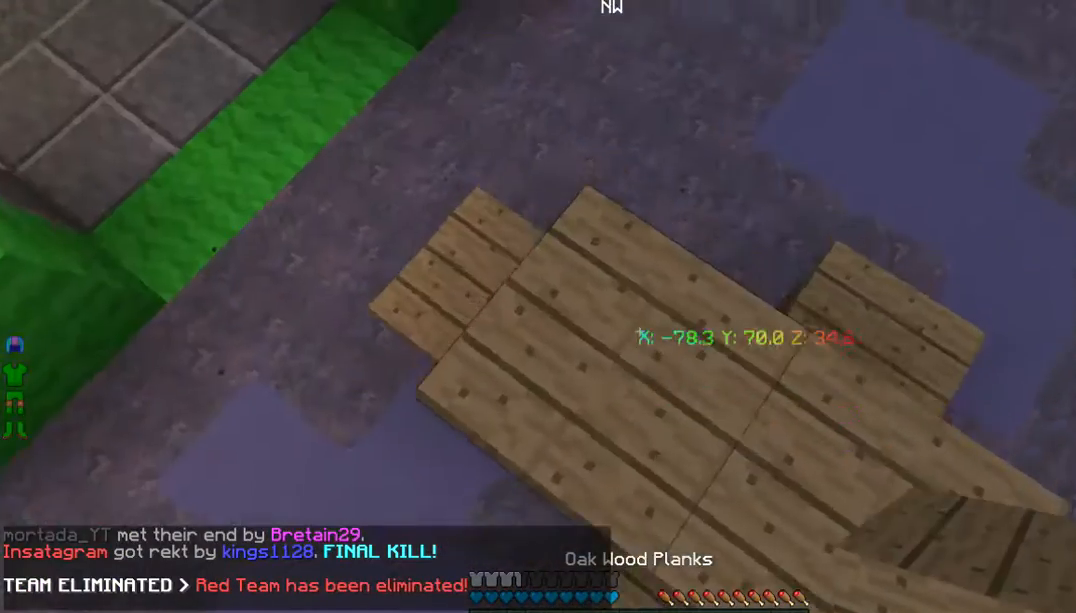
{"keys": ["w"], "mouse": [], "events": []}
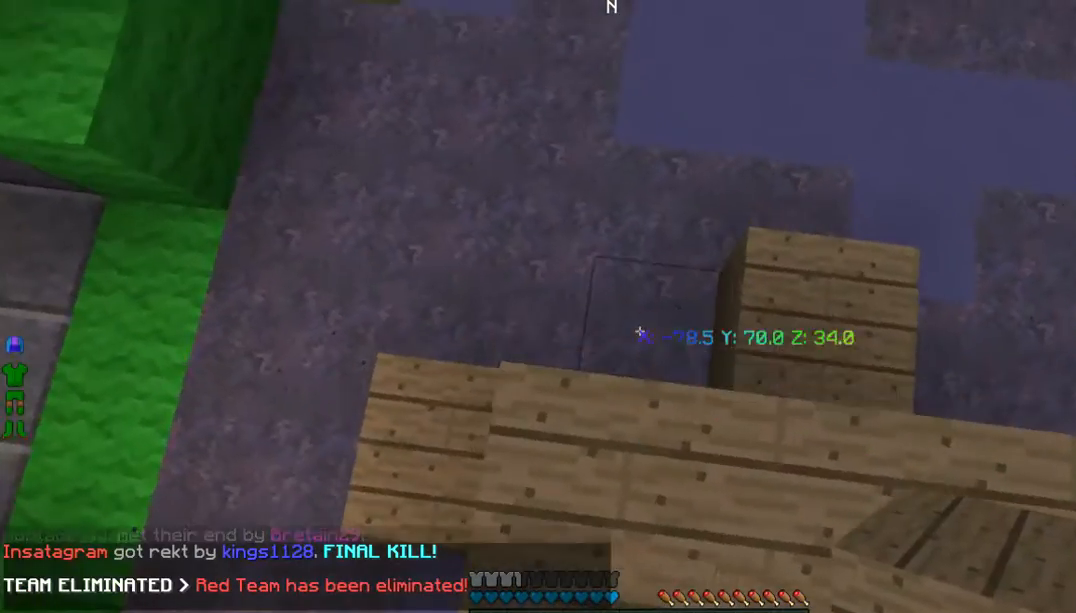
{"keys": ["w"], "mouse": [], "events": [[134, "mouse_right", "down"], [268, "mouse_right", "up"]]}